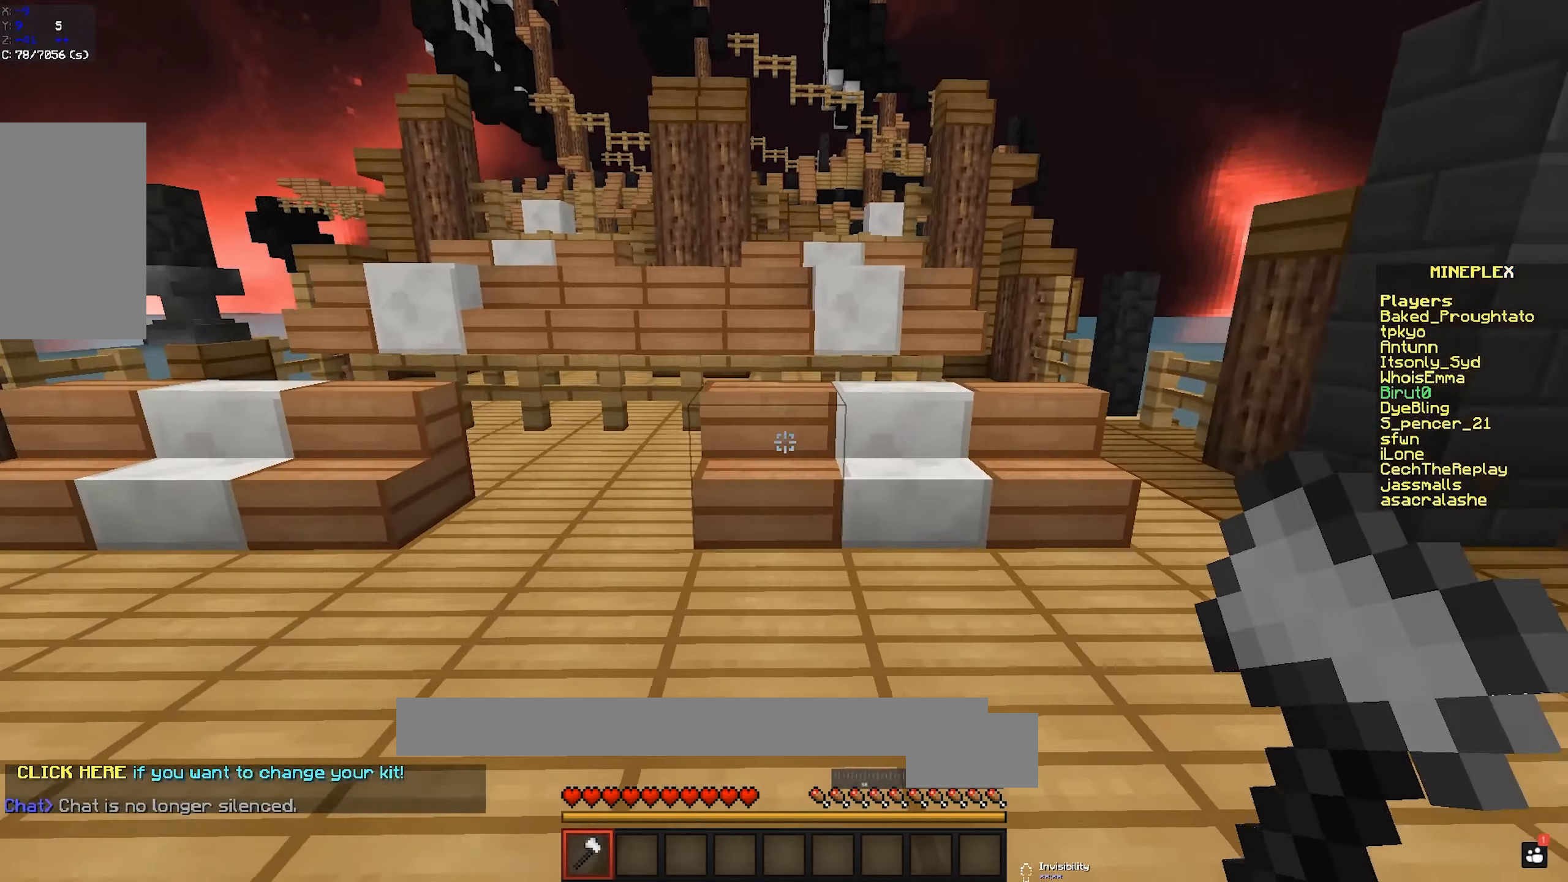
Gameplay with keyboard and mouse; each line is a JSON object with the keys and mouse buttons held at the frame after it. "events" lists presses ("down") and releases ("up") of "a", "d", "s", "space", "w", "mouse_left" and "mouse_right" between this image and that frame as [ms after this image, input, new state], when the widget could be followed in between. "mouse_left", "mouse_right" = the "left", "right" buttons of the "mouse" list. No other keys are recorded. Fast repeated clicks can show as one long hold. Mouse movement is not recorded.
{"keys": ["w"], "mouse": [], "events": [[250, "space", "down"], [417, "space", "up"]]}
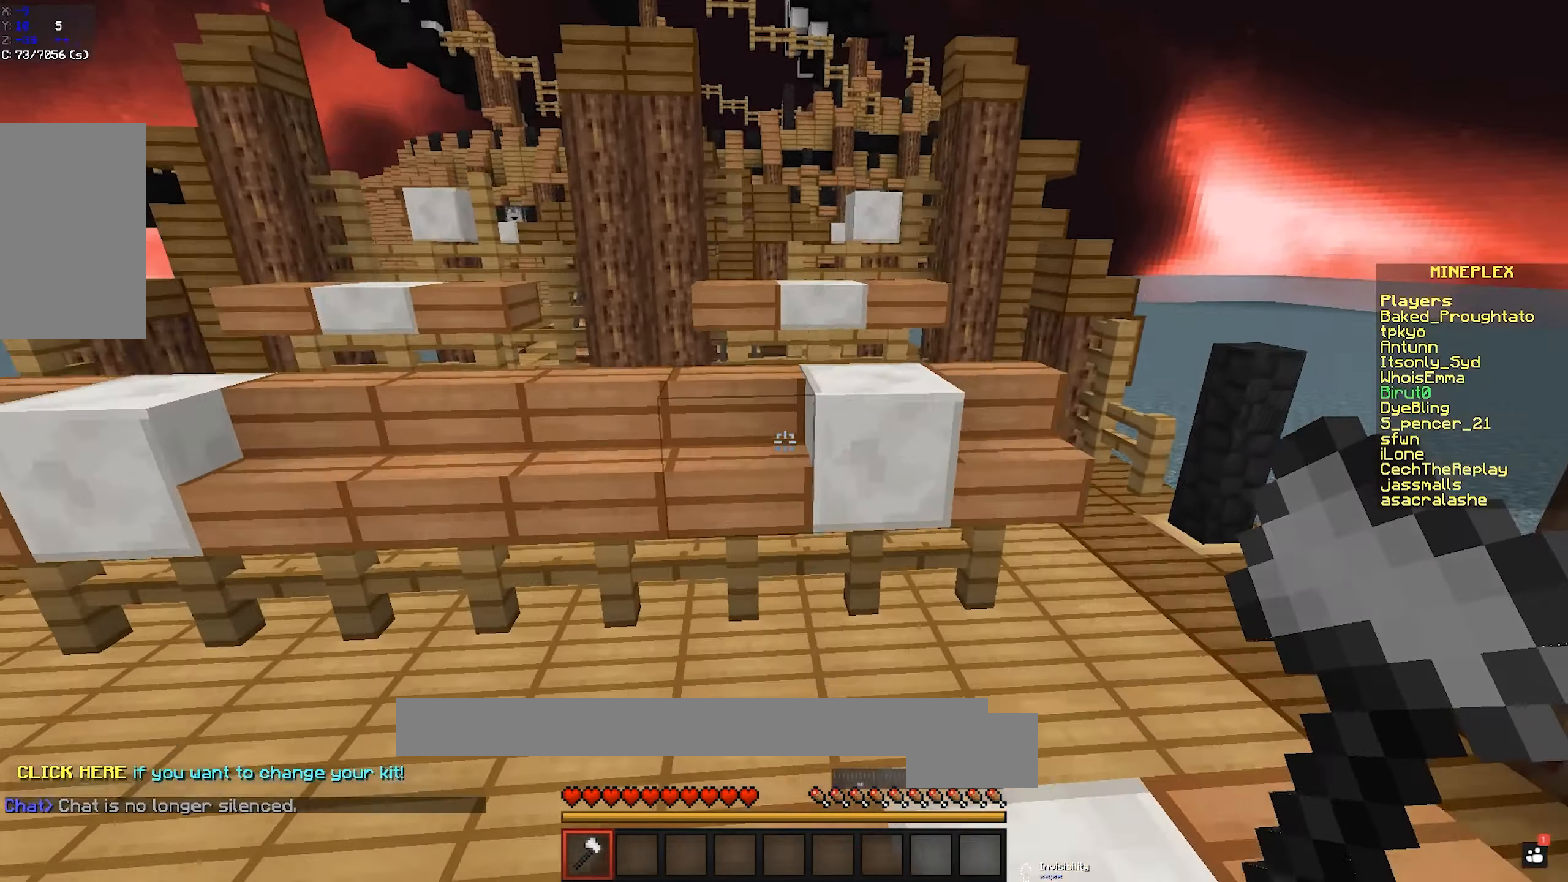
{"keys": ["w"], "mouse": [], "events": [[167, "d", "down"], [167, "space", "down"], [367, "space", "up"], [383, "d", "up"]]}
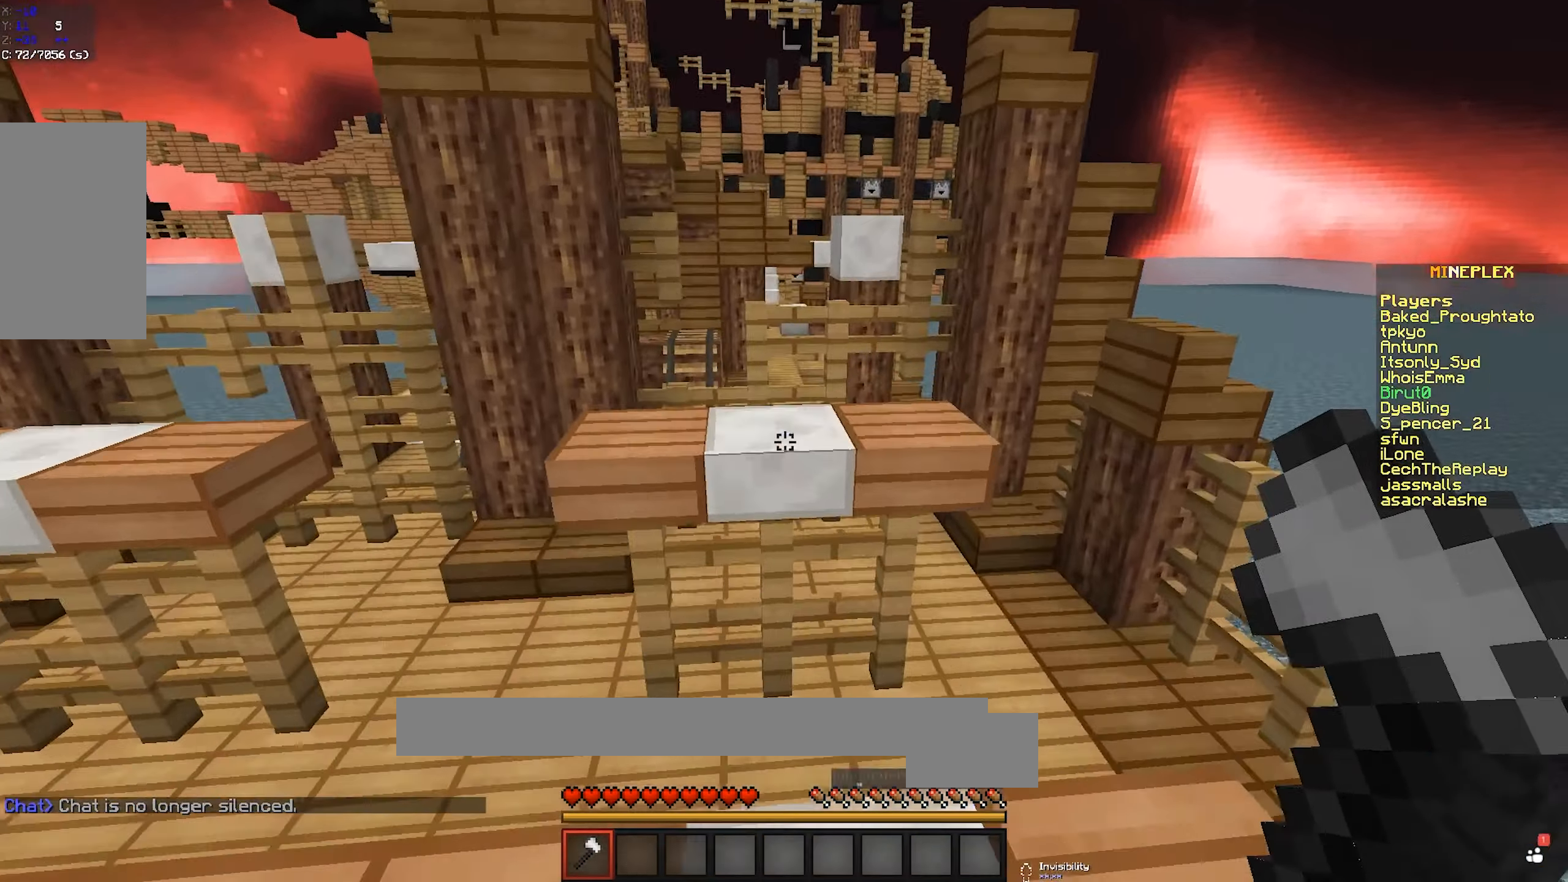
{"keys": ["d", "w"], "mouse": [], "events": [[100, "space", "down"], [150, "a", "down"], [284, "space", "up"], [417, "a", "up"], [417, "d", "down"]]}
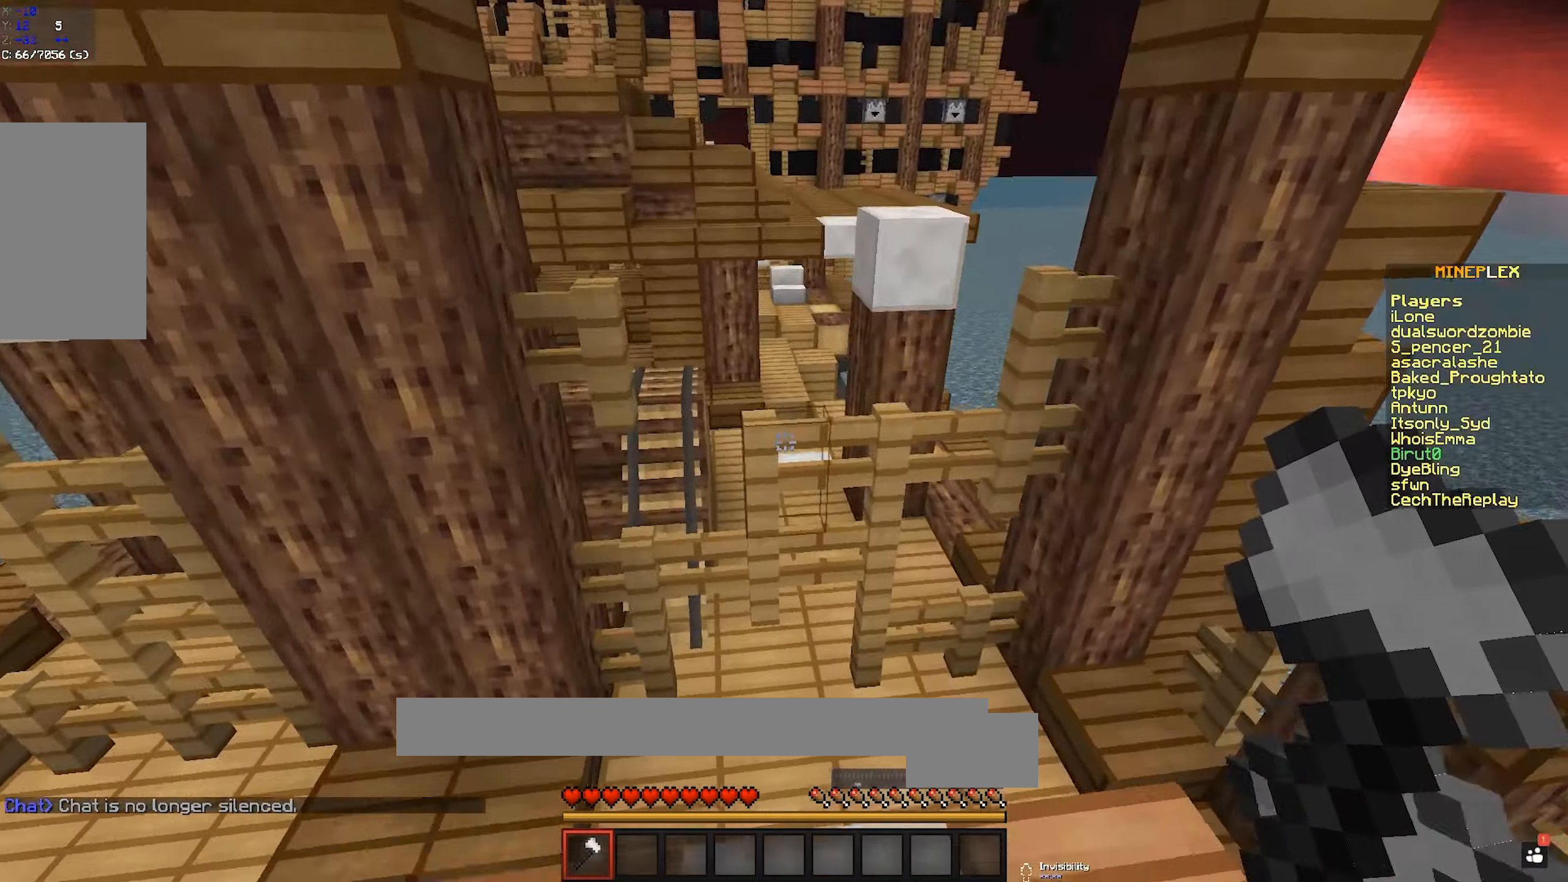
{"keys": ["d", "w"], "mouse": [], "events": [[150, "space", "down"], [184, "d", "up"], [317, "space", "up"], [467, "d", "down"]]}
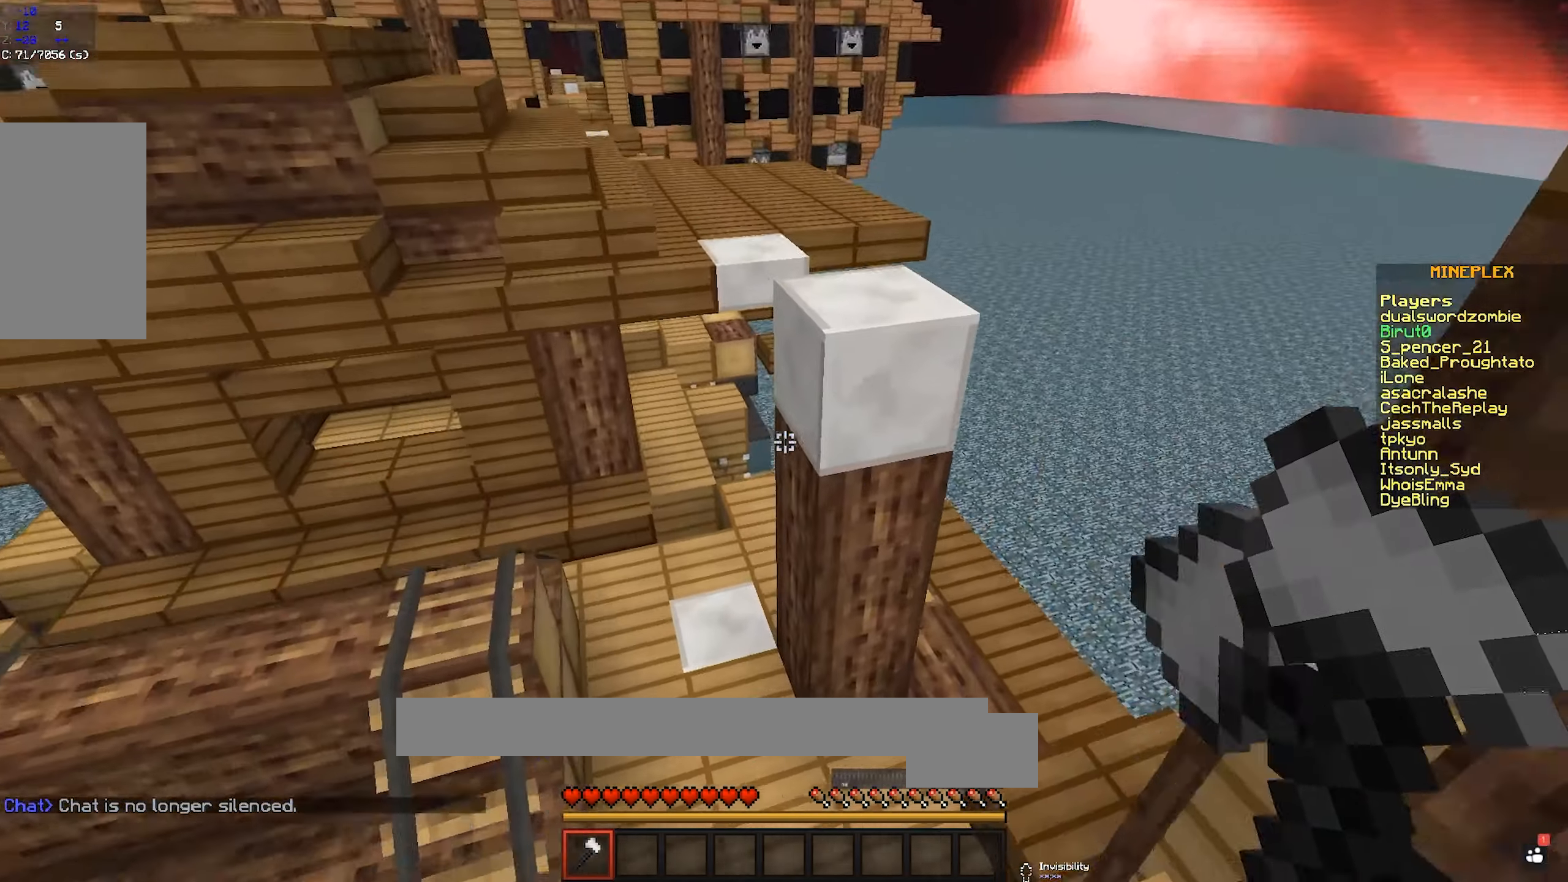
{"keys": ["w"], "mouse": [], "events": [[50, "space", "down"], [234, "d", "up"], [267, "space", "up"]]}
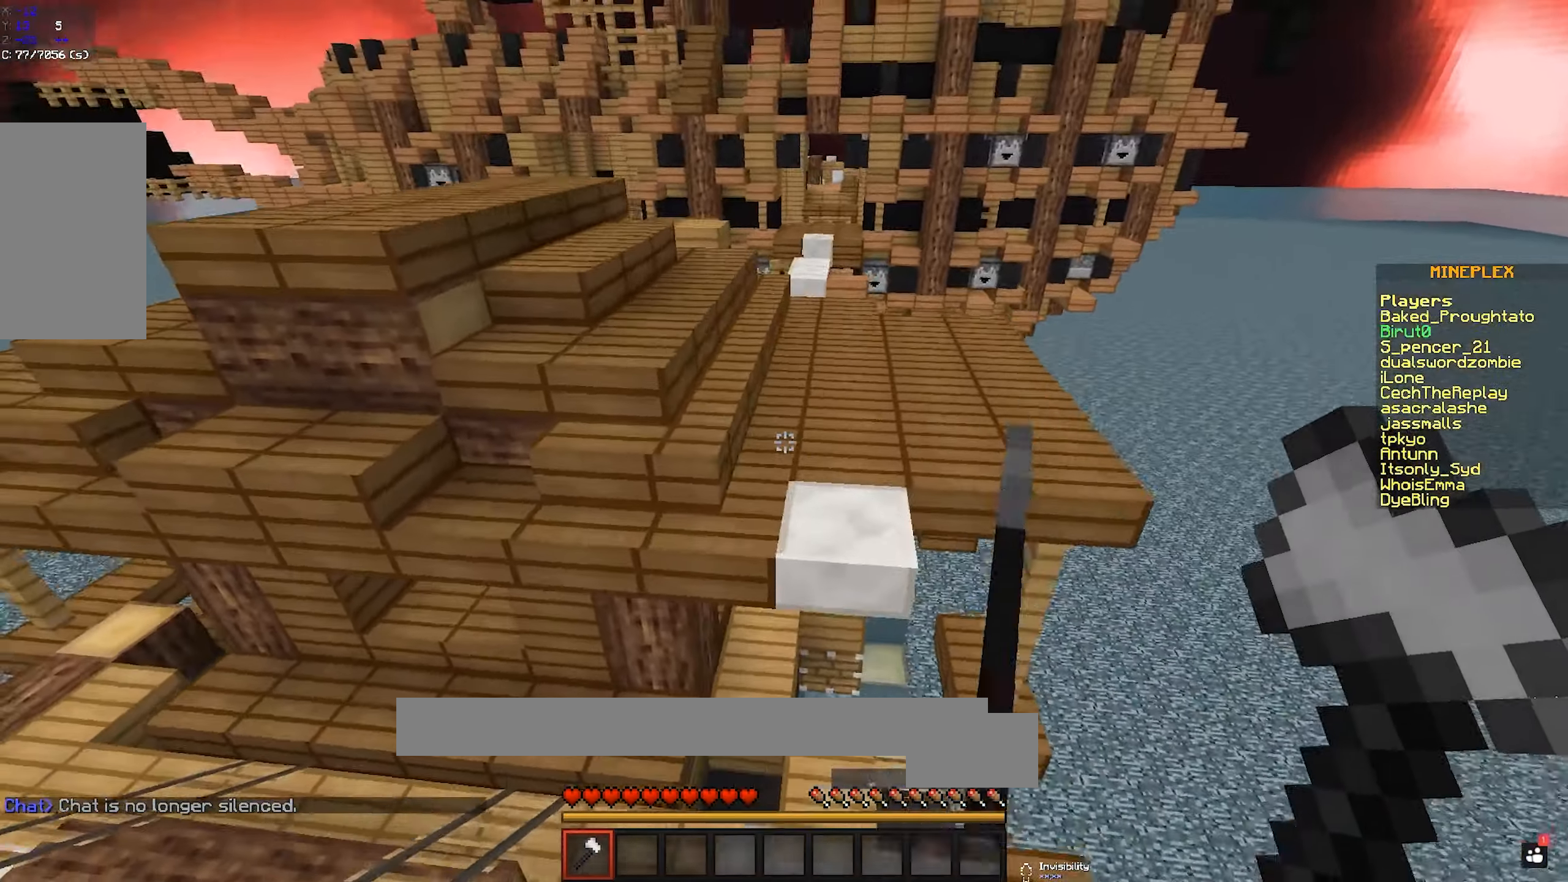
{"keys": ["w"], "mouse": [], "events": [[67, "space", "down"], [317, "space", "up"]]}
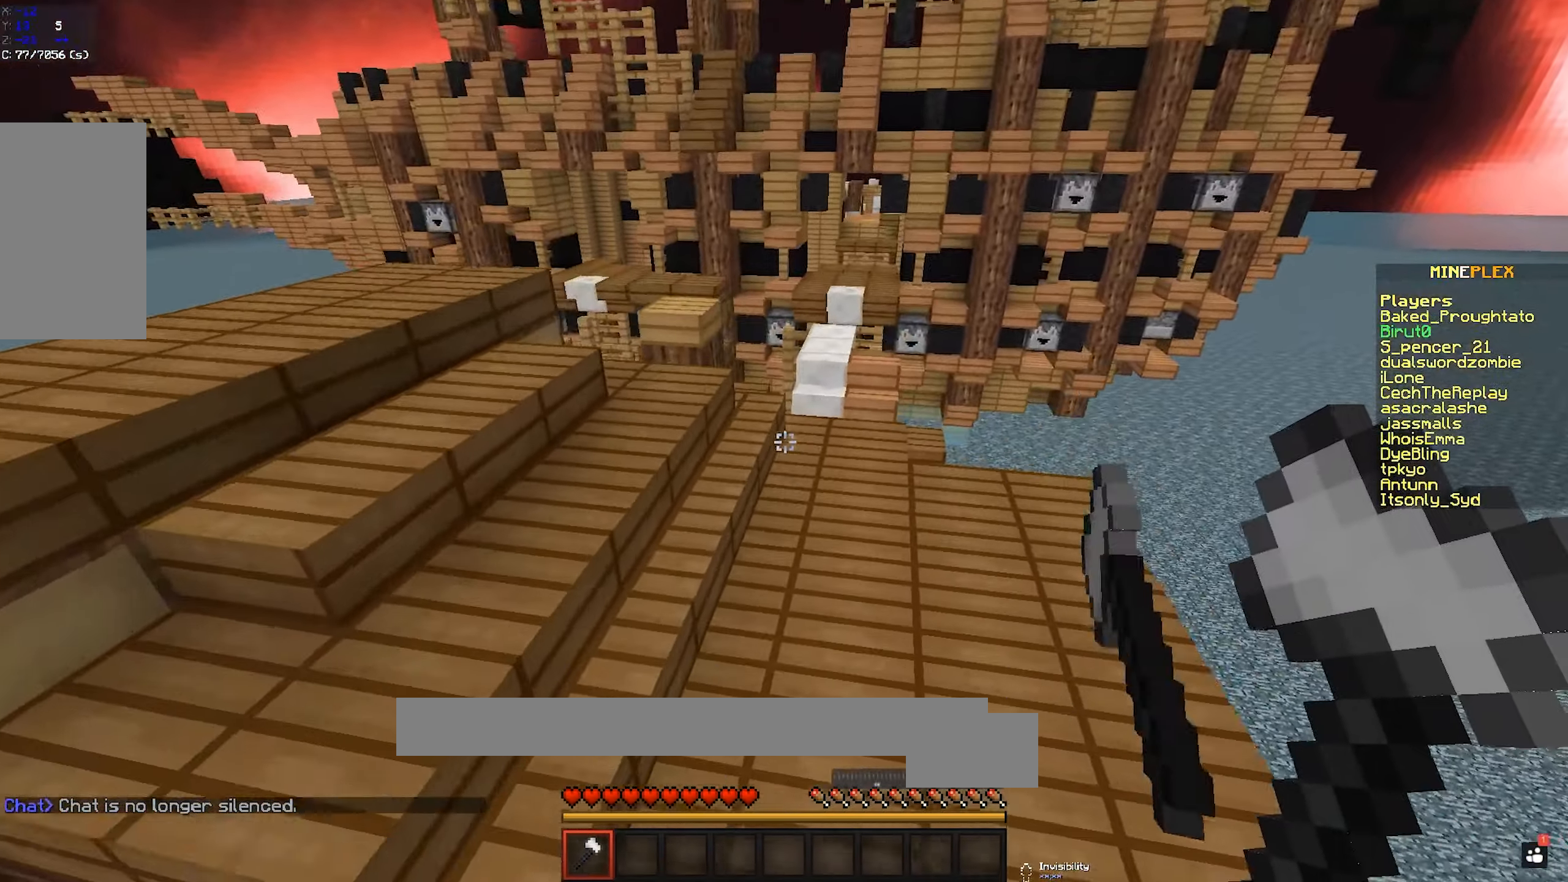
{"keys": ["space", "w"], "mouse": [], "events": [[417, "space", "down"]]}
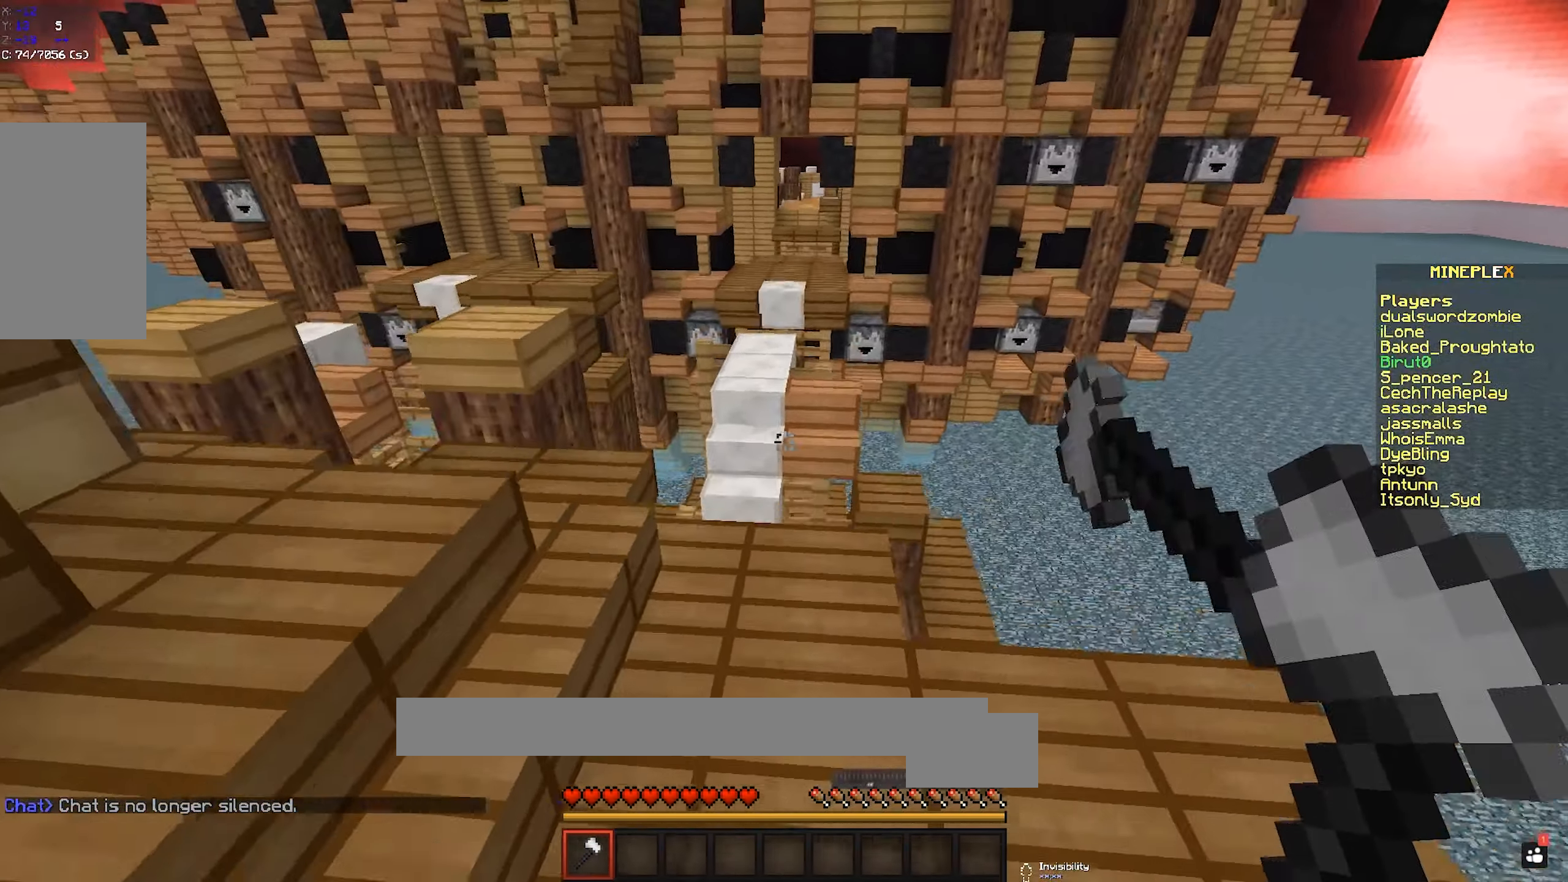
{"keys": ["space", "w"], "mouse": [], "events": [[117, "space", "up"], [500, "space", "down"]]}
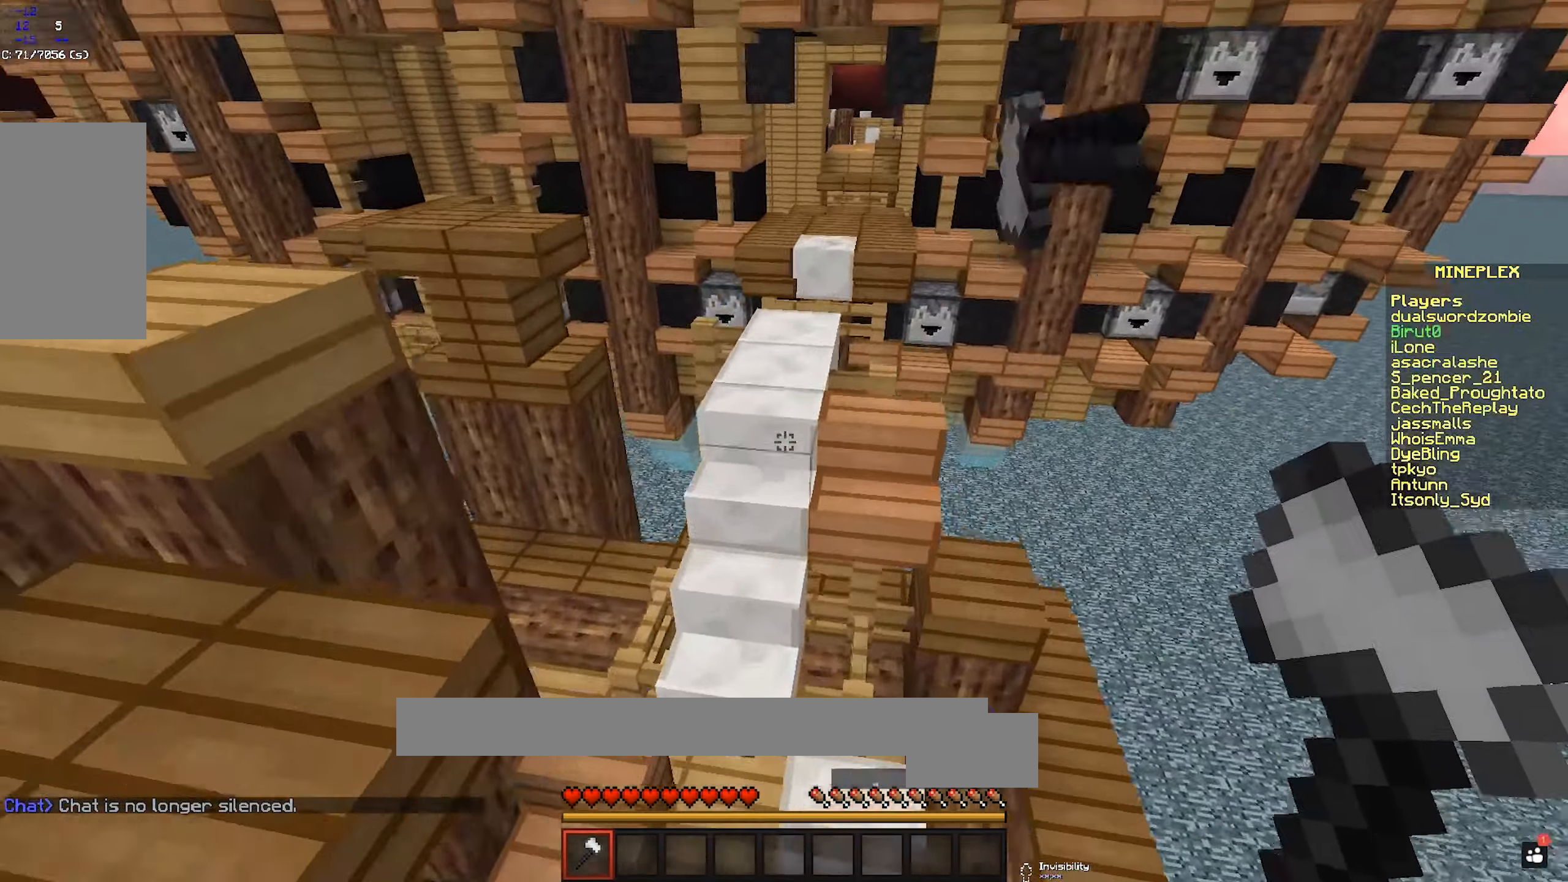
{"keys": ["w"], "mouse": [], "events": [[217, "space", "up"]]}
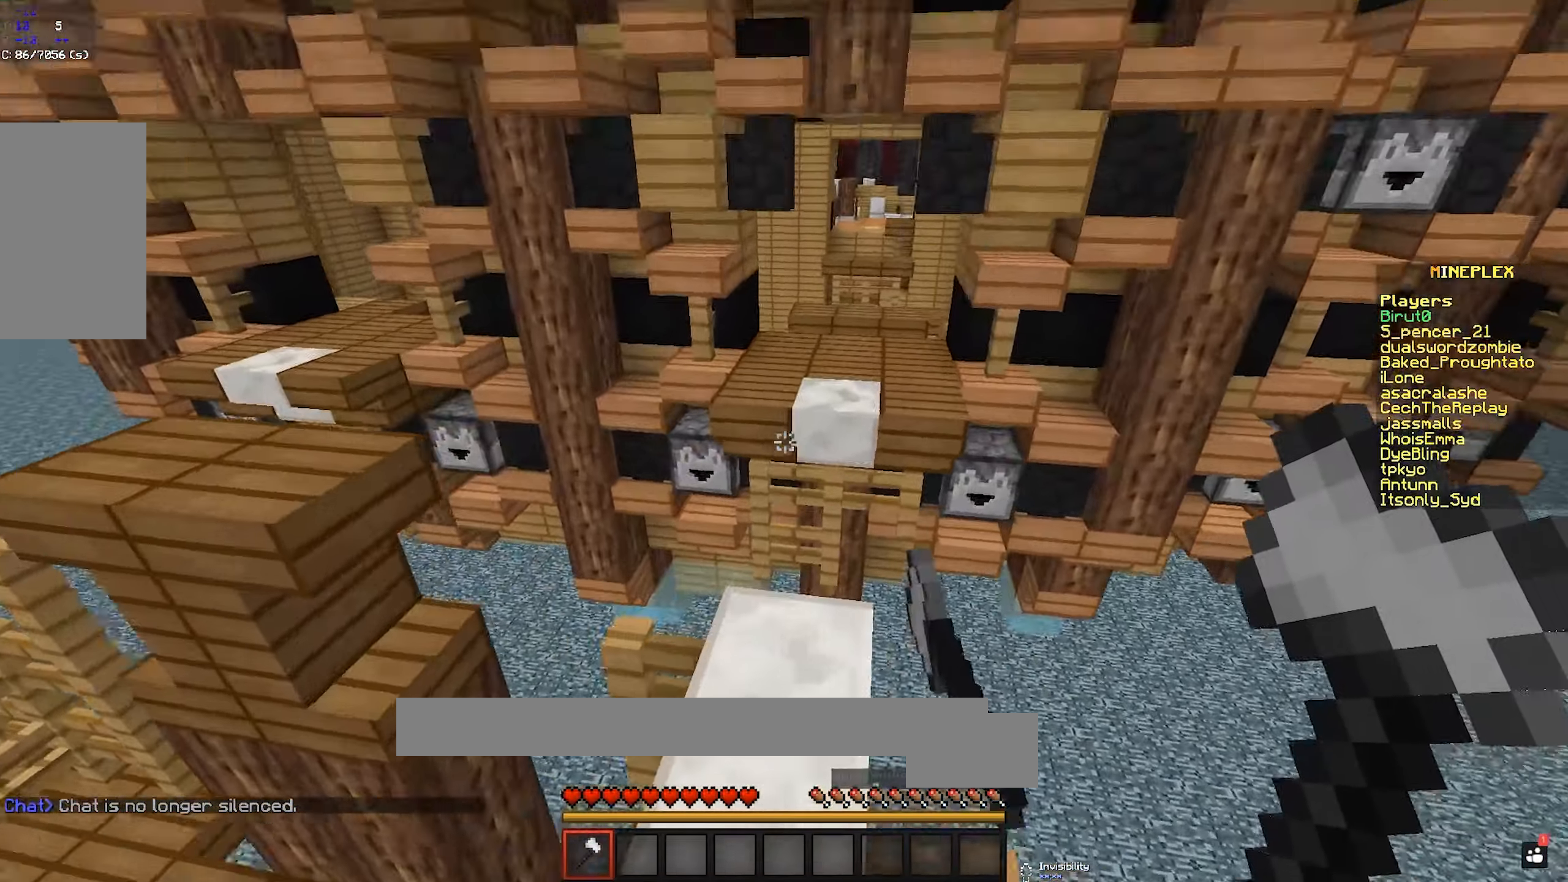
{"keys": ["space", "w"], "mouse": [], "events": [[467, "space", "down"]]}
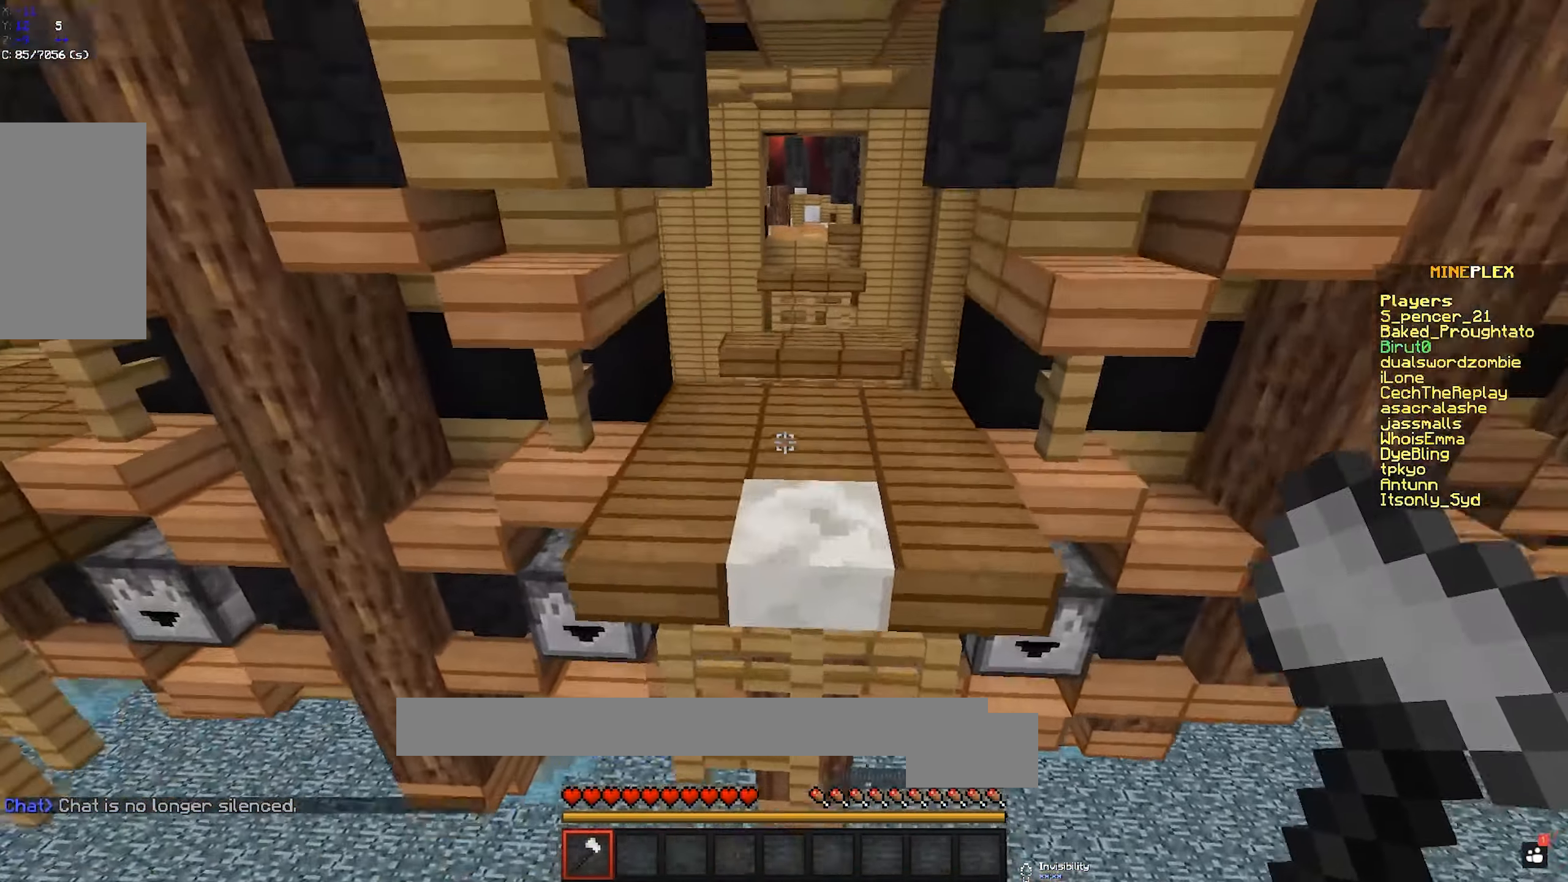
{"keys": ["w"], "mouse": [], "events": [[184, "space", "up"]]}
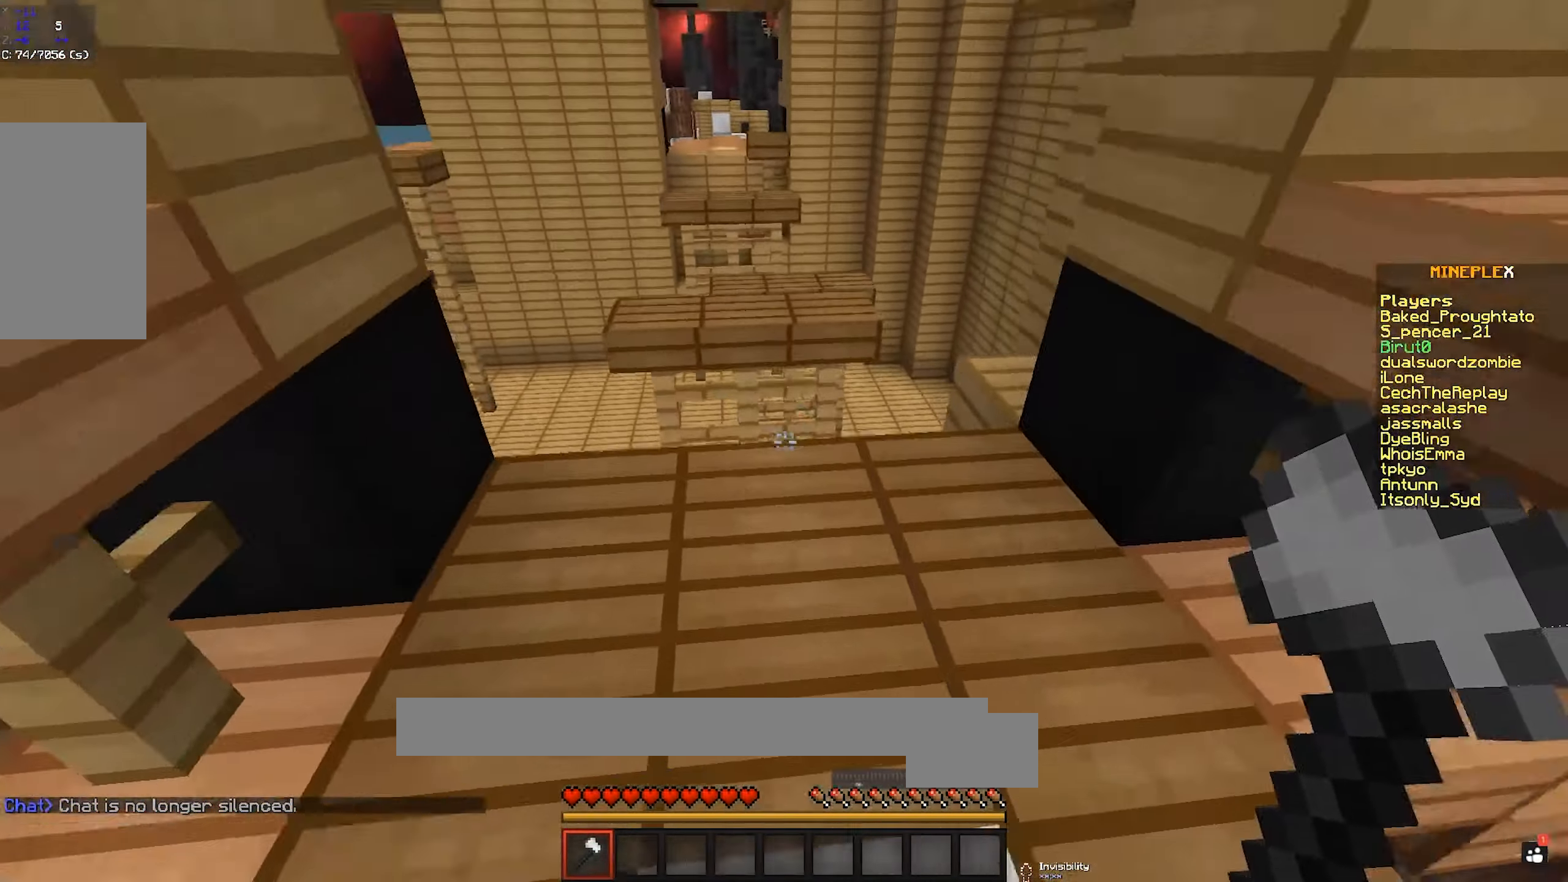
{"keys": ["space", "w"], "mouse": [], "events": [[350, "space", "down"]]}
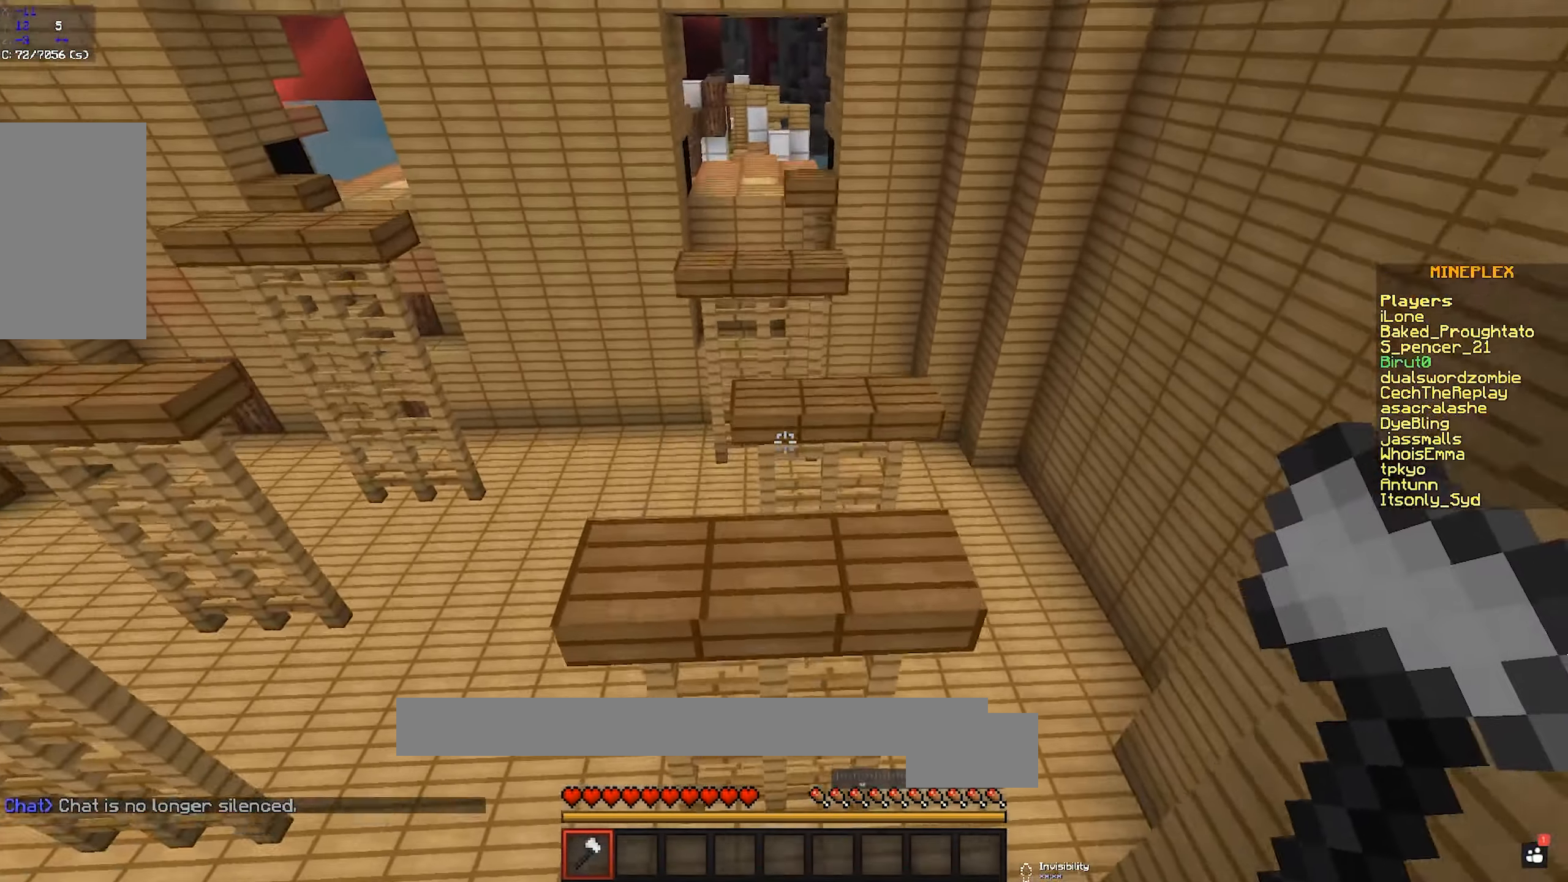
{"keys": ["space", "w"], "mouse": [], "events": [[67, "space", "up"], [400, "space", "down"]]}
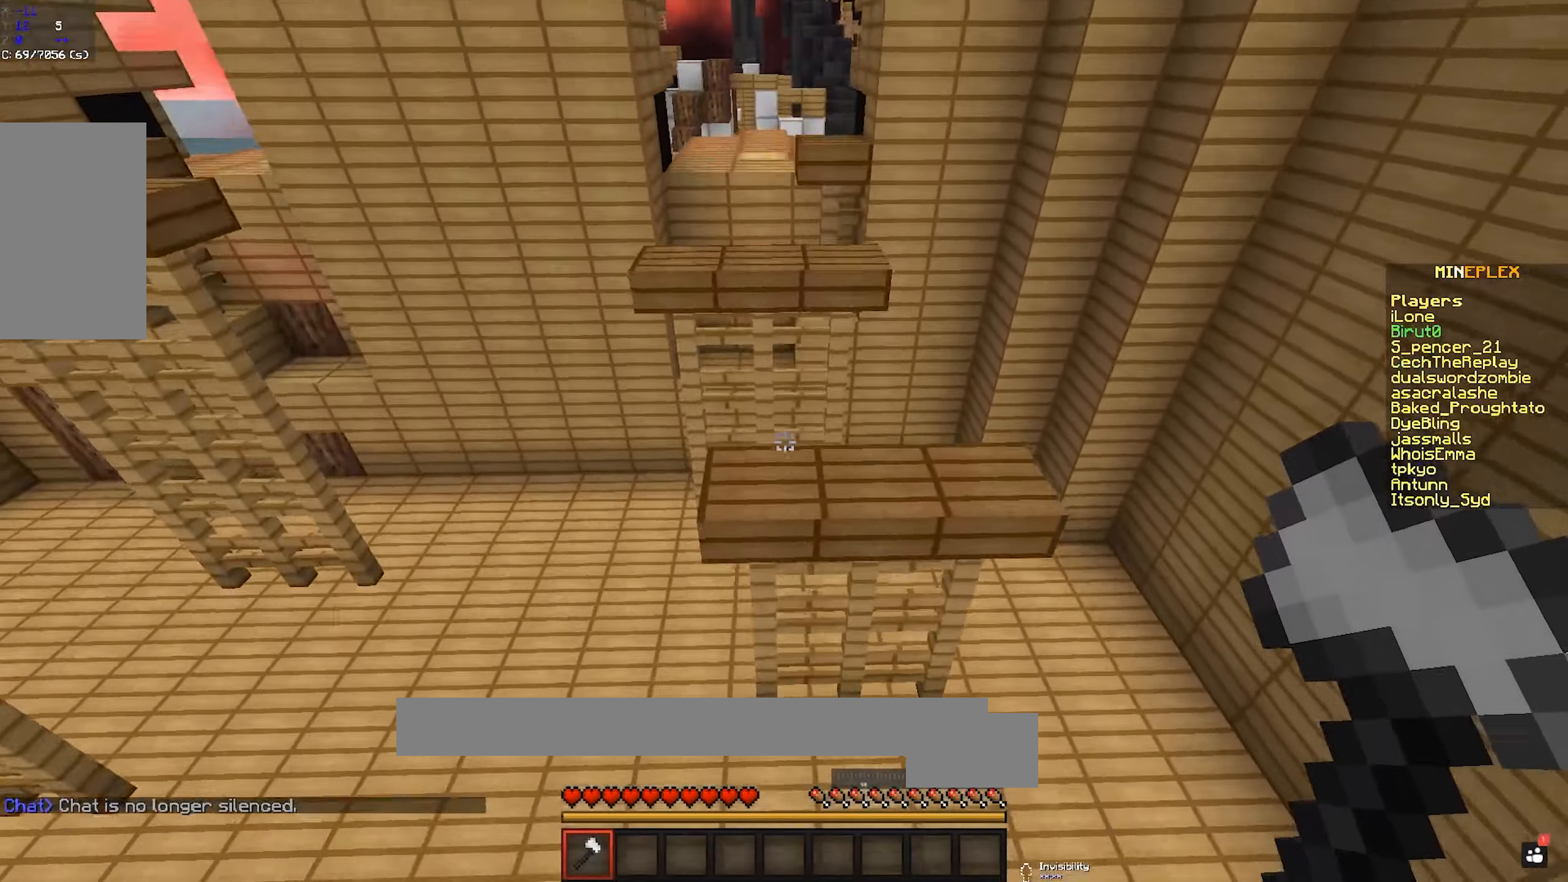
{"keys": ["w"], "mouse": [], "events": [[50, "d", "down"], [133, "space", "up"], [316, "d", "up"]]}
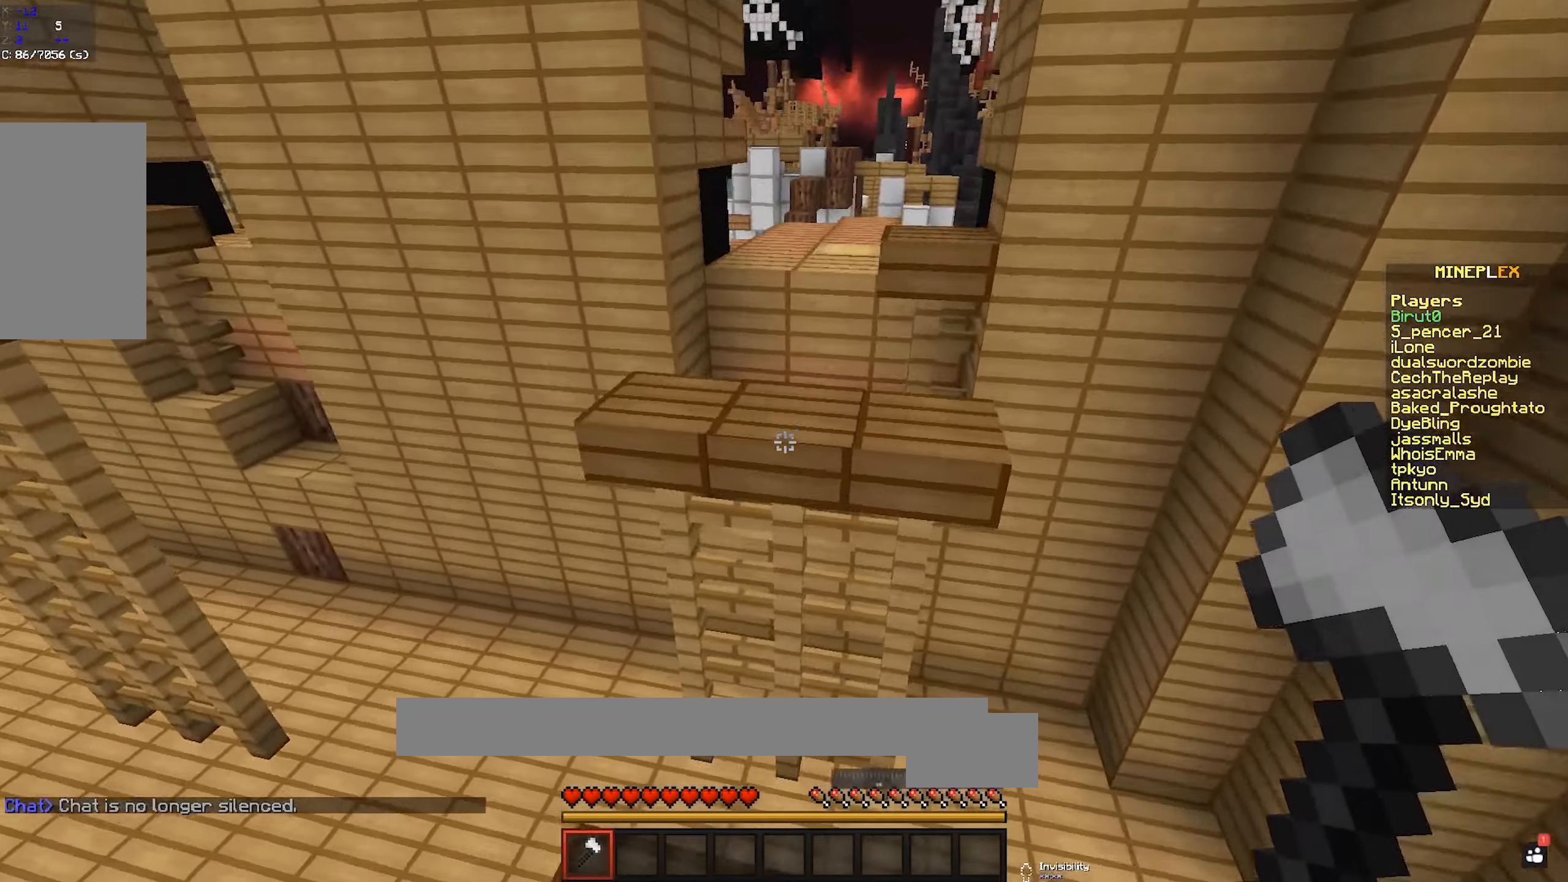
{"keys": ["w"], "mouse": [], "events": [[100, "space", "down"], [150, "a", "down"], [283, "space", "up"], [316, "a", "up"]]}
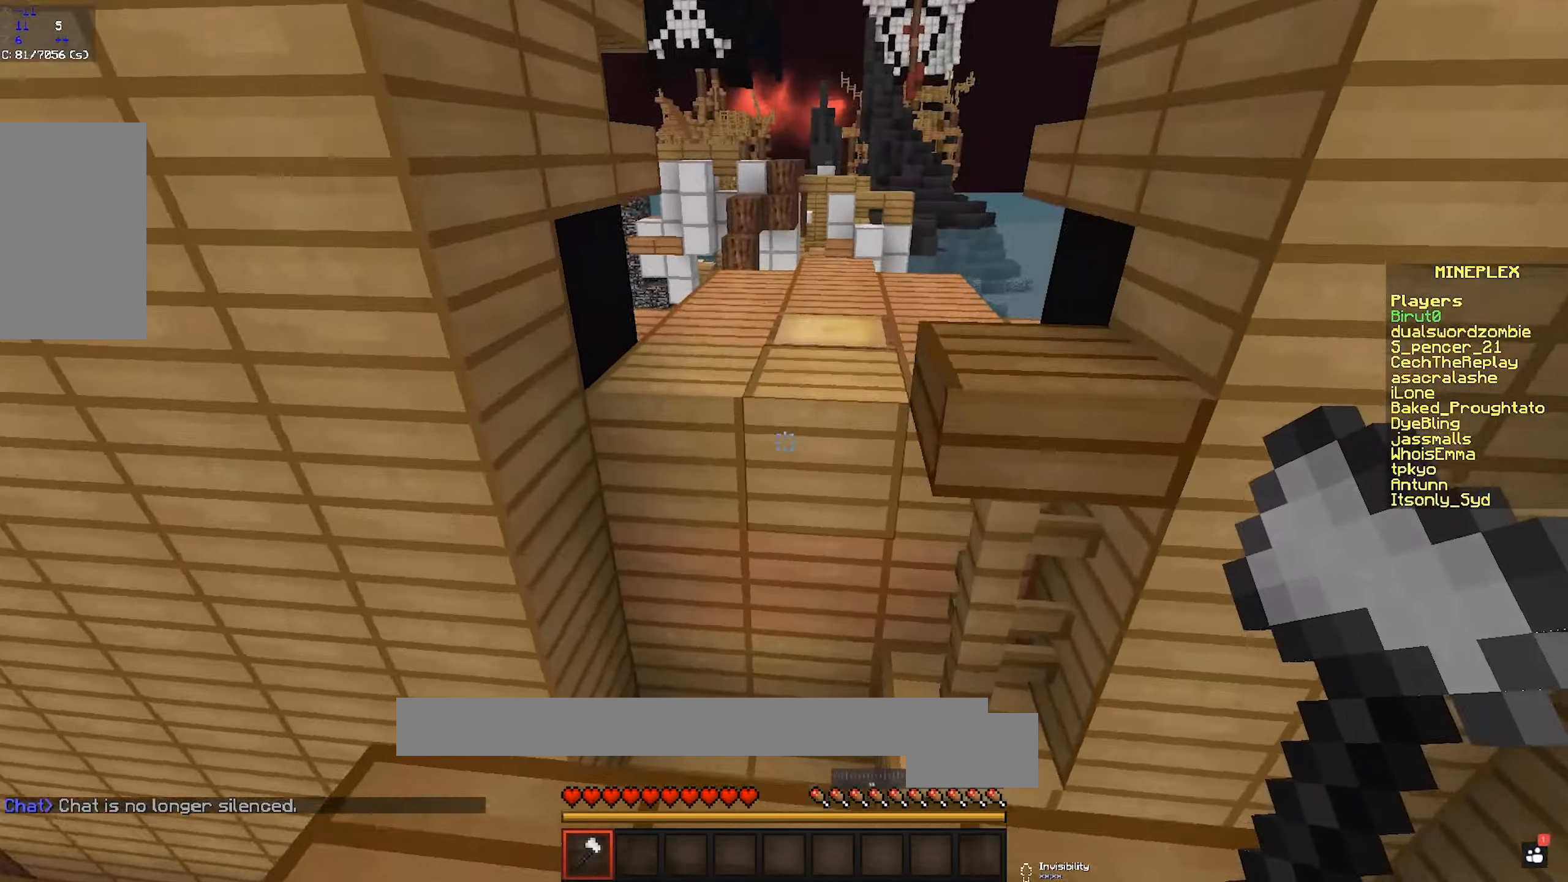
{"keys": ["w"], "mouse": [], "events": [[16, "space", "down"], [216, "space", "up"]]}
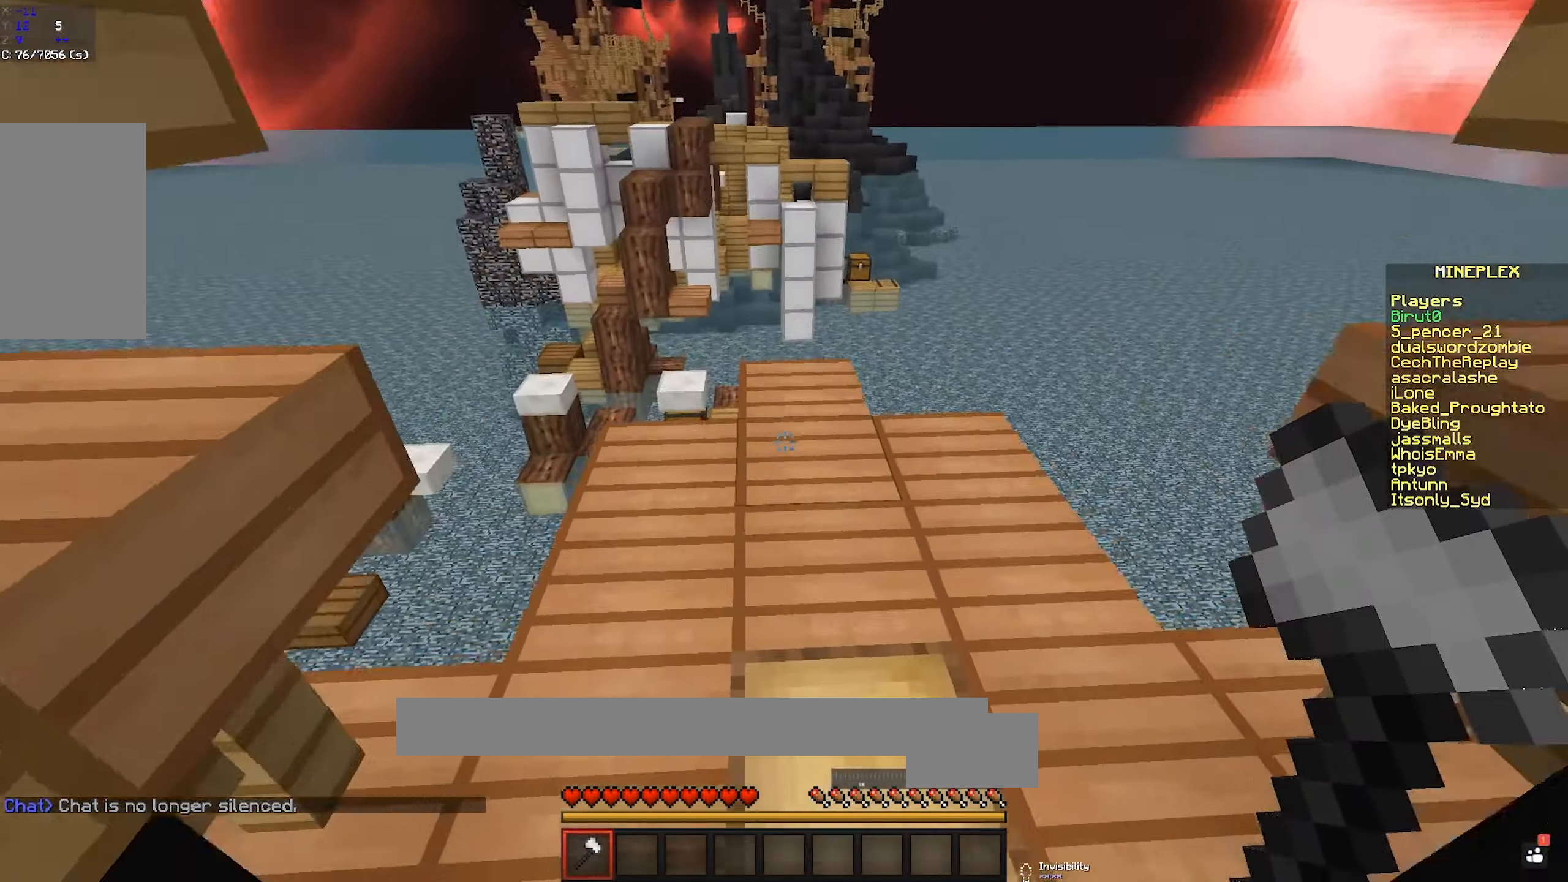
{"keys": ["a", "w"], "mouse": [], "events": [[66, "space", "down"], [116, "d", "down"], [216, "d", "up"], [266, "space", "up"], [366, "a", "down"]]}
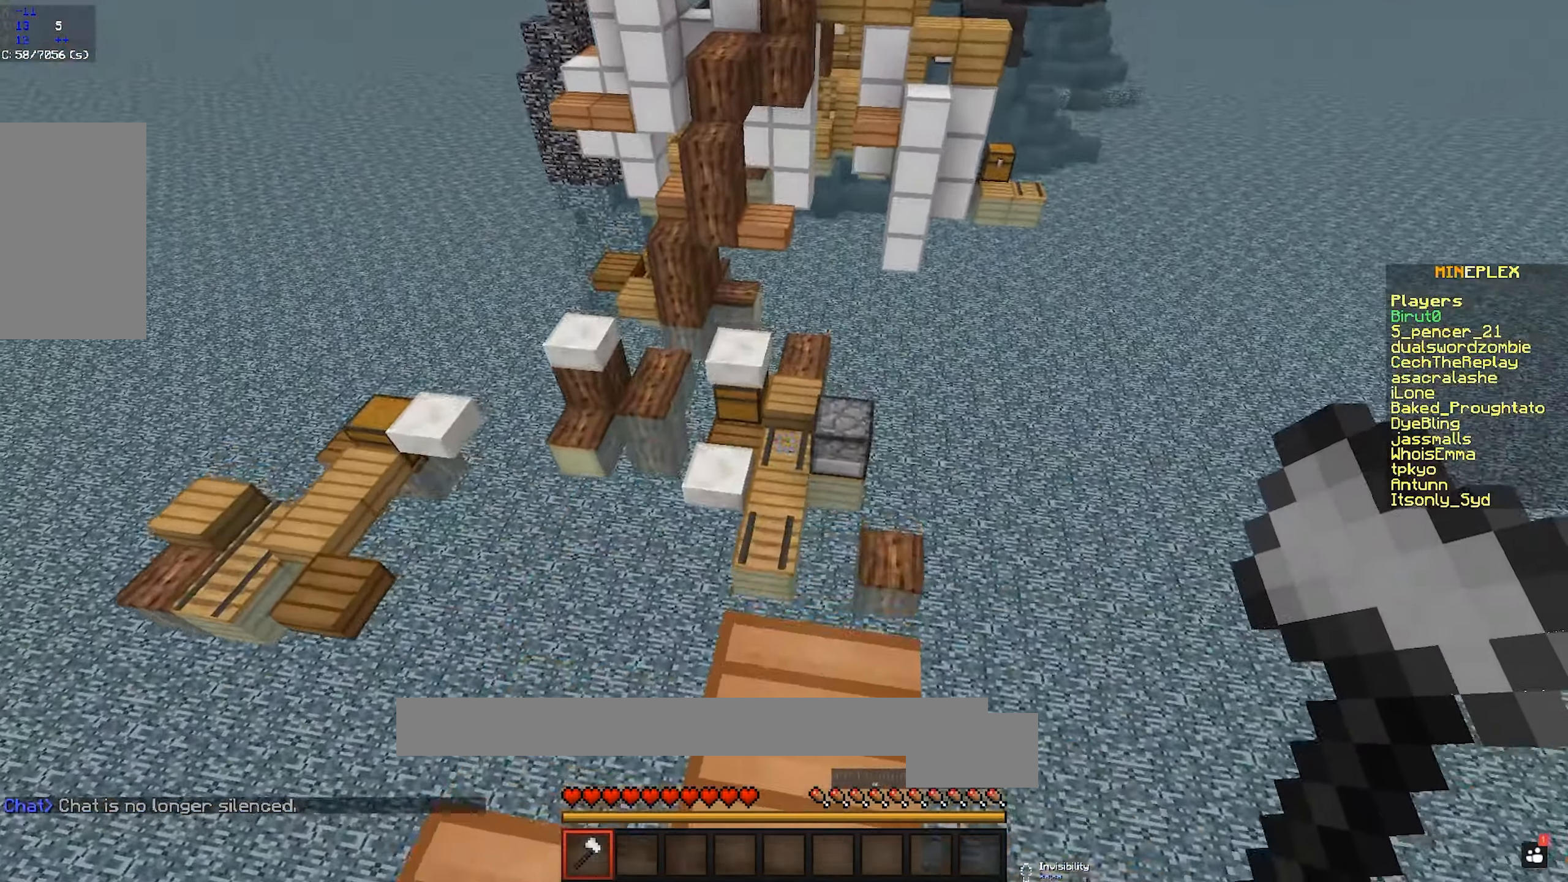
{"keys": ["a", "w"], "mouse": [], "events": [[166, "a", "up"], [216, "space", "down"], [266, "a", "down"], [416, "space", "up"]]}
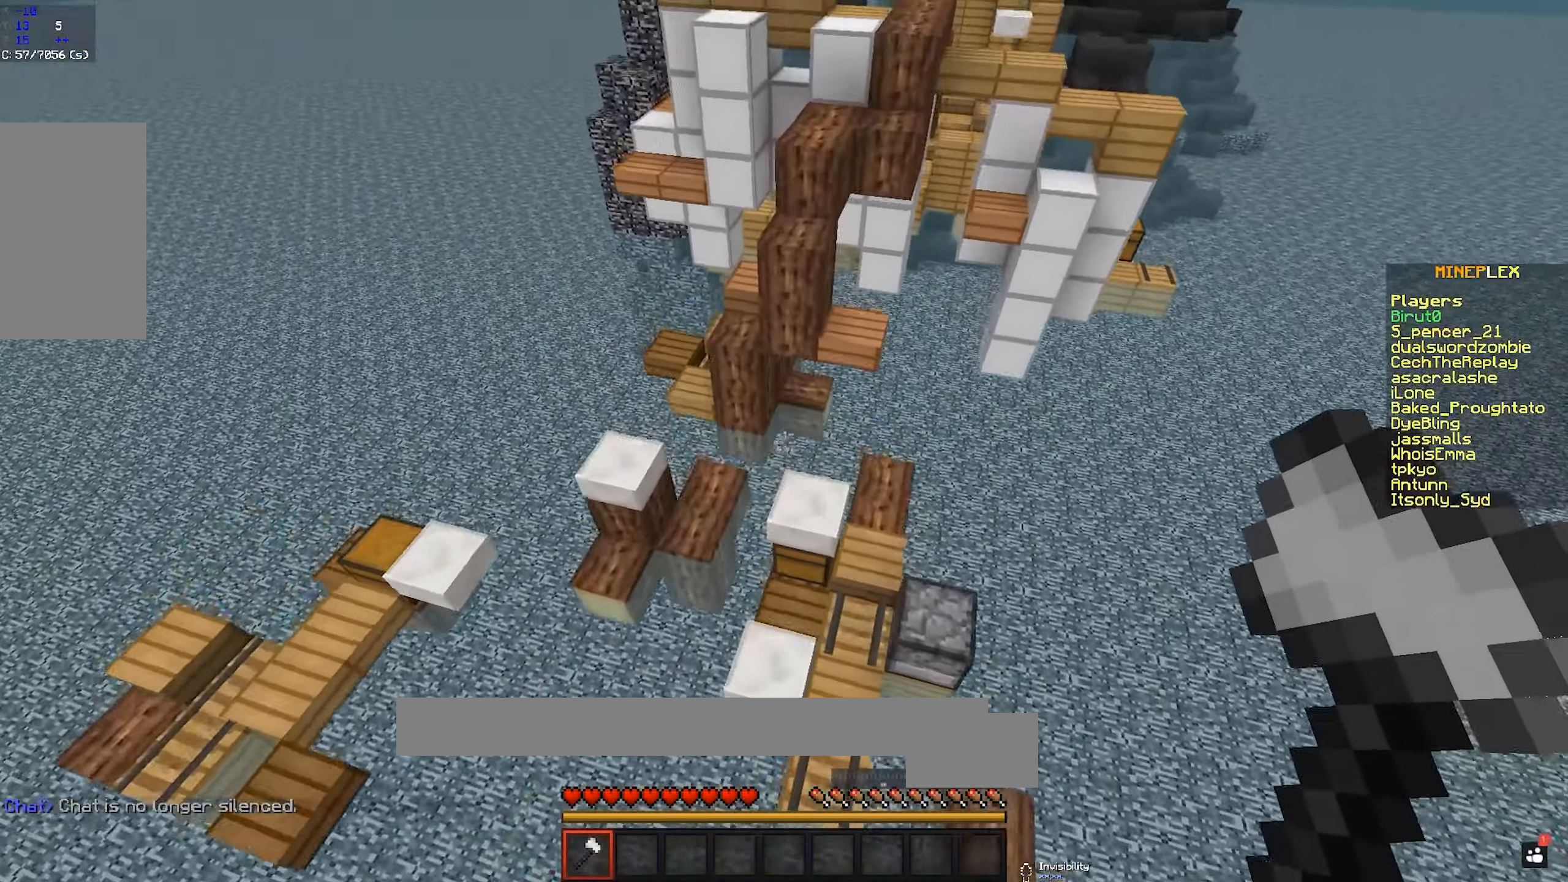
{"keys": ["d", "space", "w"], "mouse": [], "events": [[150, "d", "down"], [216, "a", "up"], [450, "space", "down"]]}
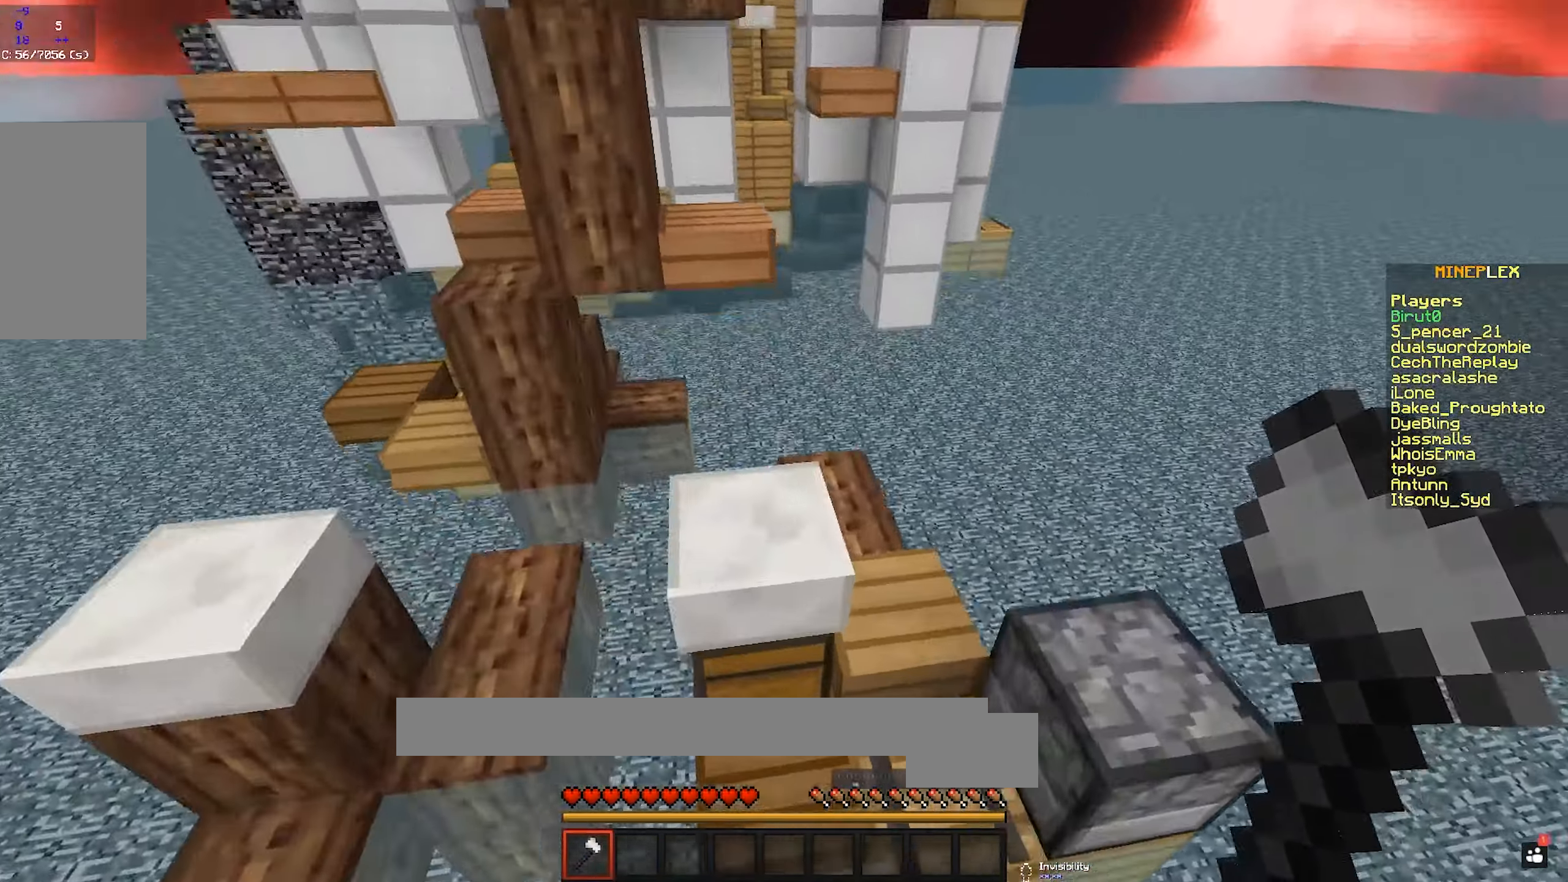
{"keys": ["a", "s"], "mouse": [], "events": [[216, "d", "up"], [216, "space", "up"], [216, "w", "up"], [266, "a", "down"], [366, "s", "down"]]}
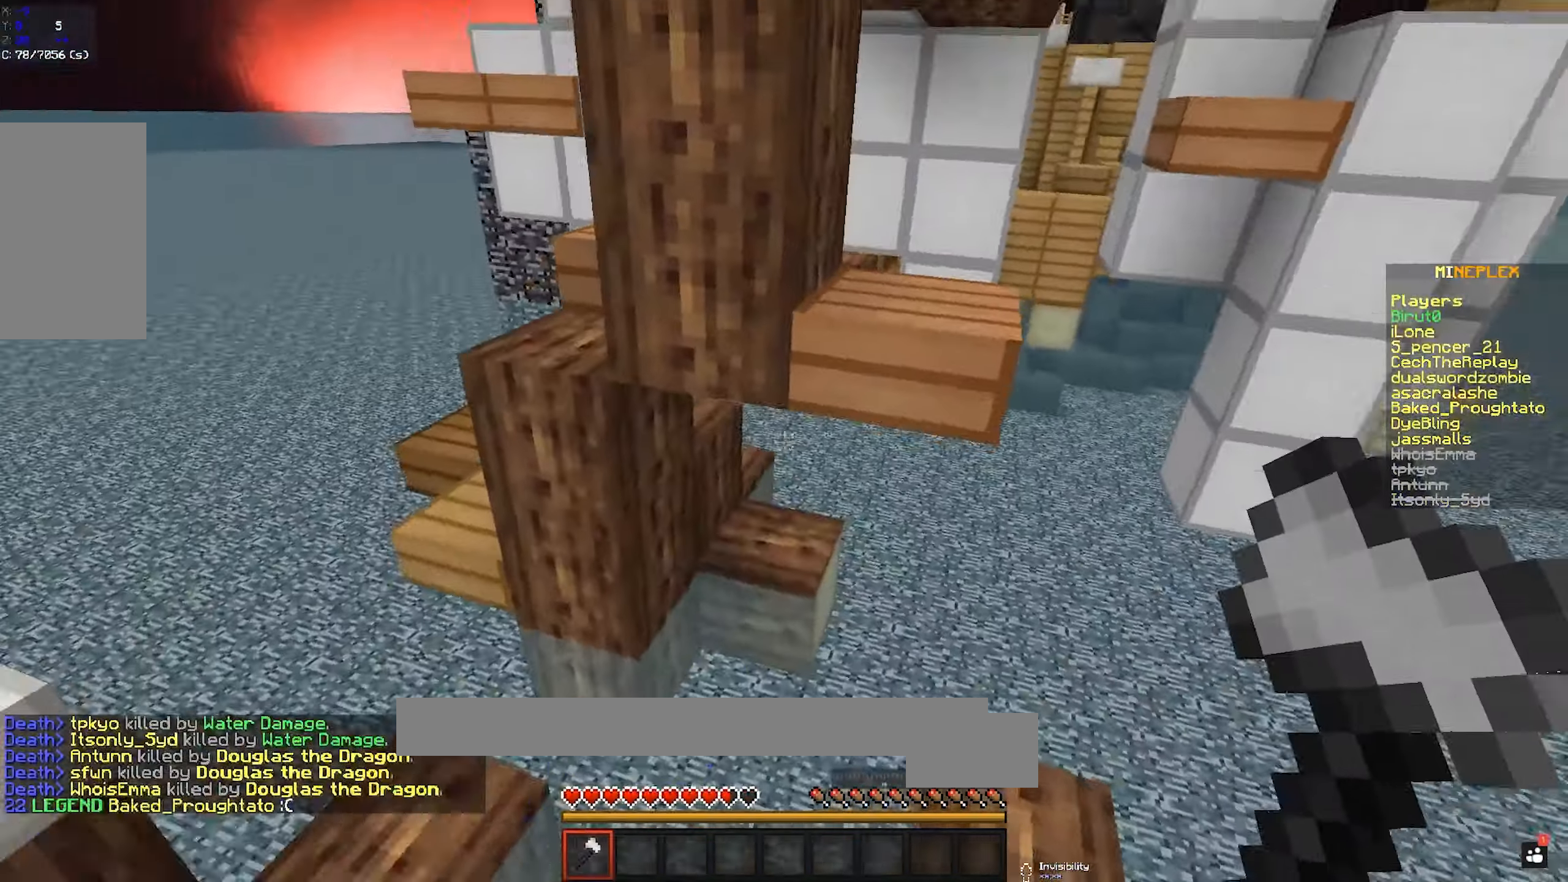
{"keys": ["w"], "mouse": [], "events": [[216, "a", "up"], [283, "s", "up"], [400, "w", "down"]]}
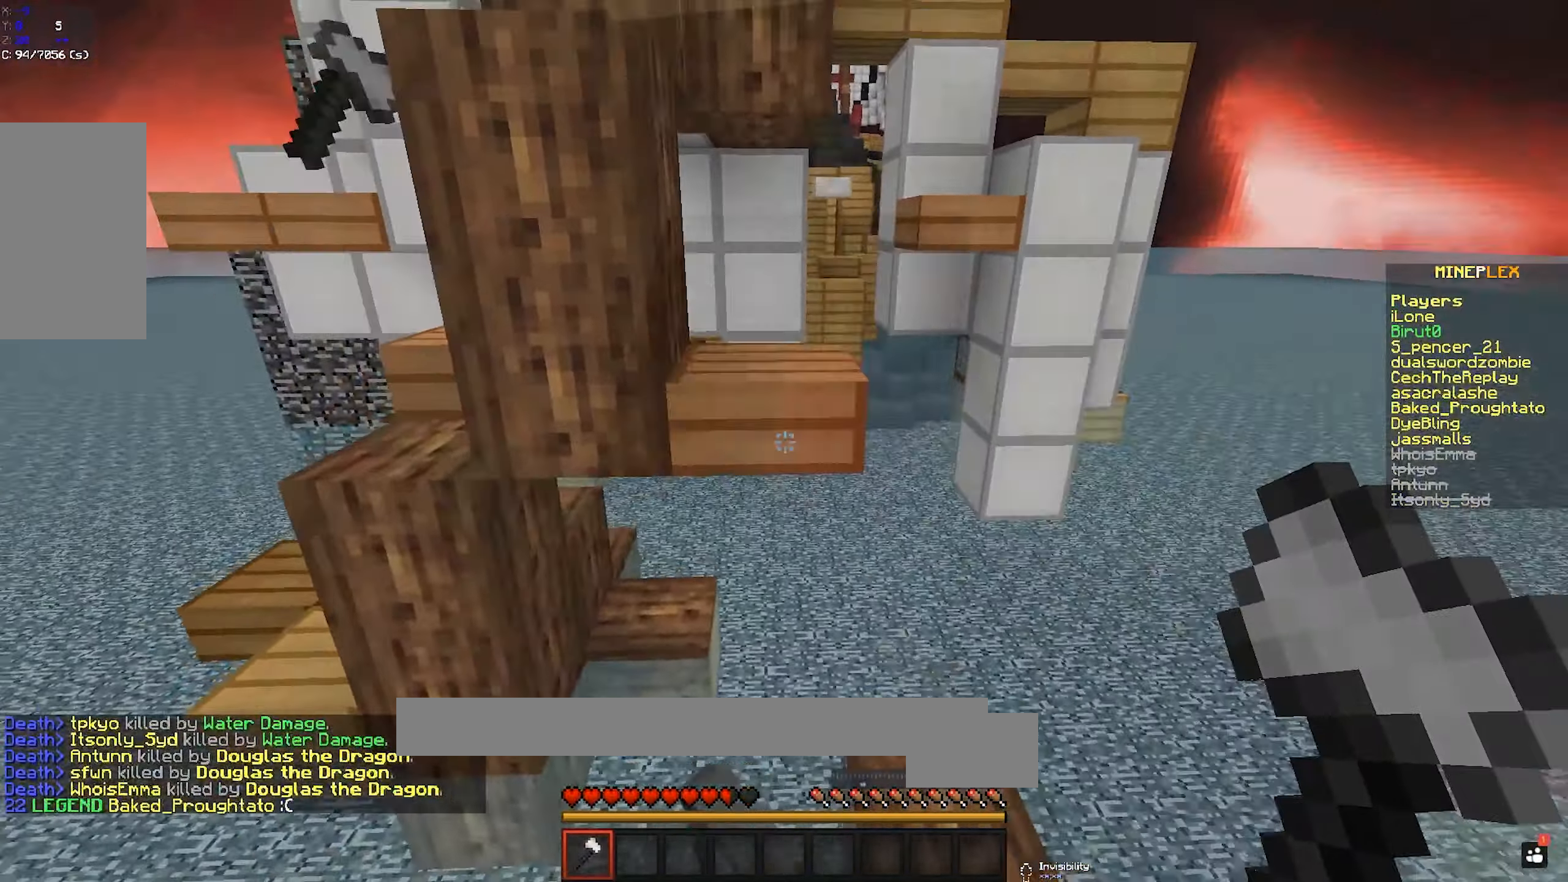
{"keys": ["w"], "mouse": [], "events": [[166, "space", "down"], [333, "space", "up"]]}